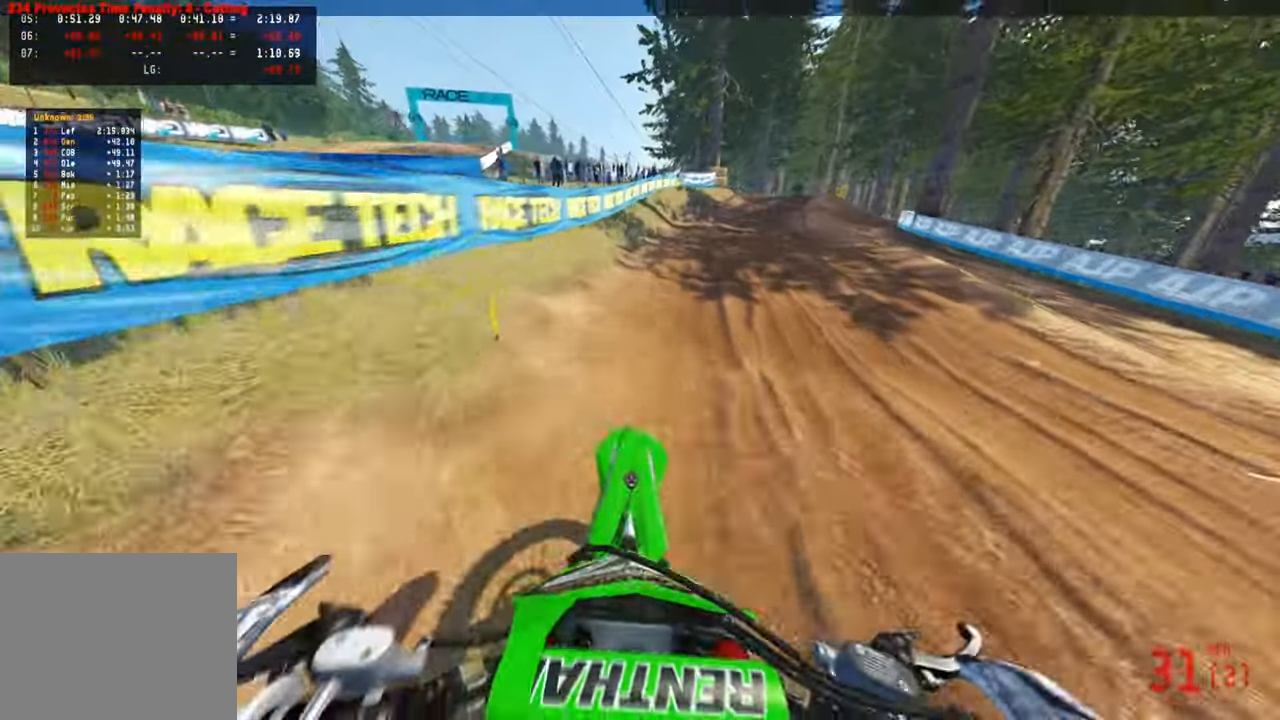
Gameplay with a controller (PlayStation layout); each line is a JSON object with the inputs held at the frame after it. "events" lists button and stick changes between this image and that frame as [ms after this image, input, new state], when the widget could be followed in between.
{"buttons": ["R2"], "left_stick": "up-right", "right_stick": "center", "events": [[50, "R1", "up"], [67, "right_stick", "left"], [450, "right_stick", "center"]]}
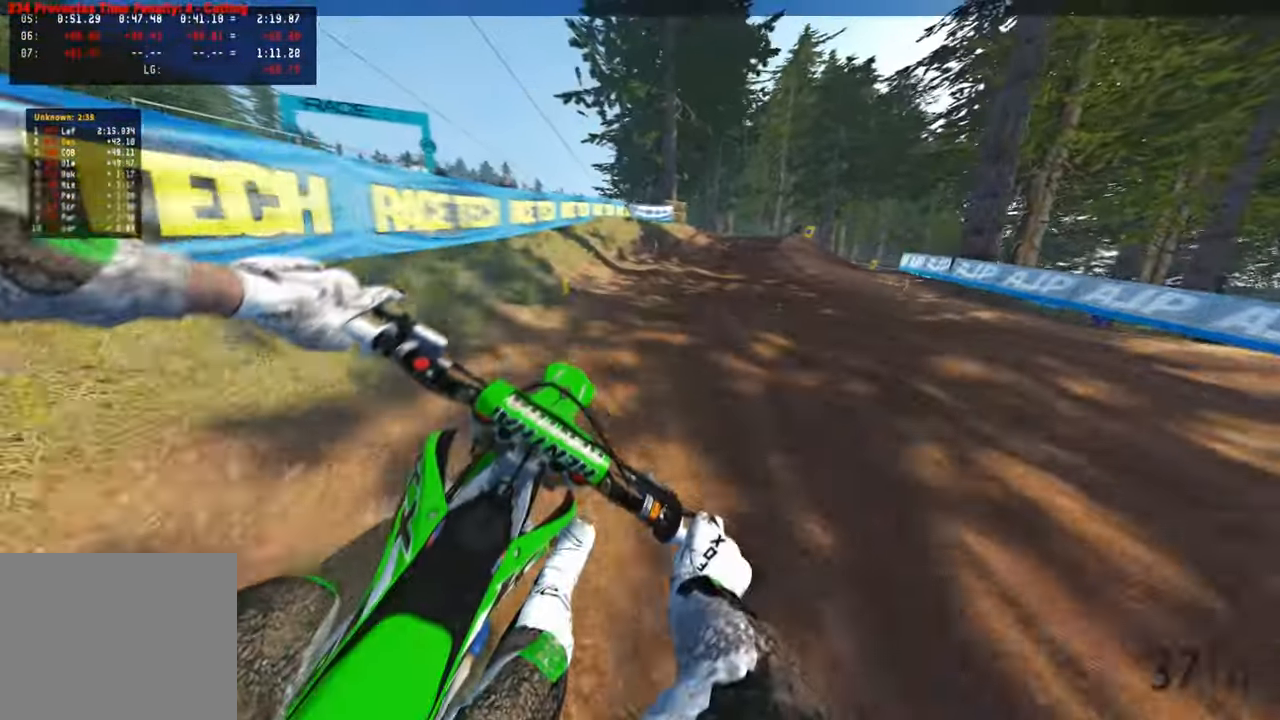
{"buttons": ["R2"], "left_stick": "up-right", "right_stick": "center", "events": []}
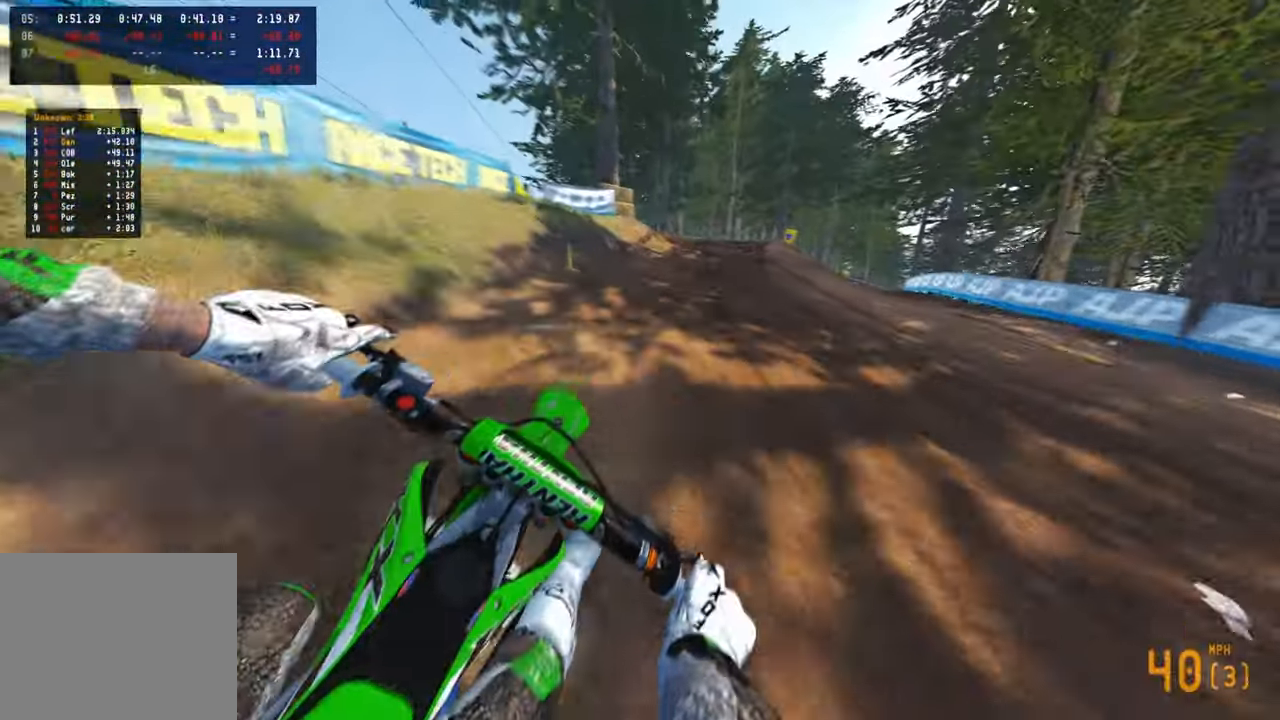
{"buttons": ["R2"], "left_stick": "up-right", "right_stick": "left", "events": [[183, "right_stick", "left"]]}
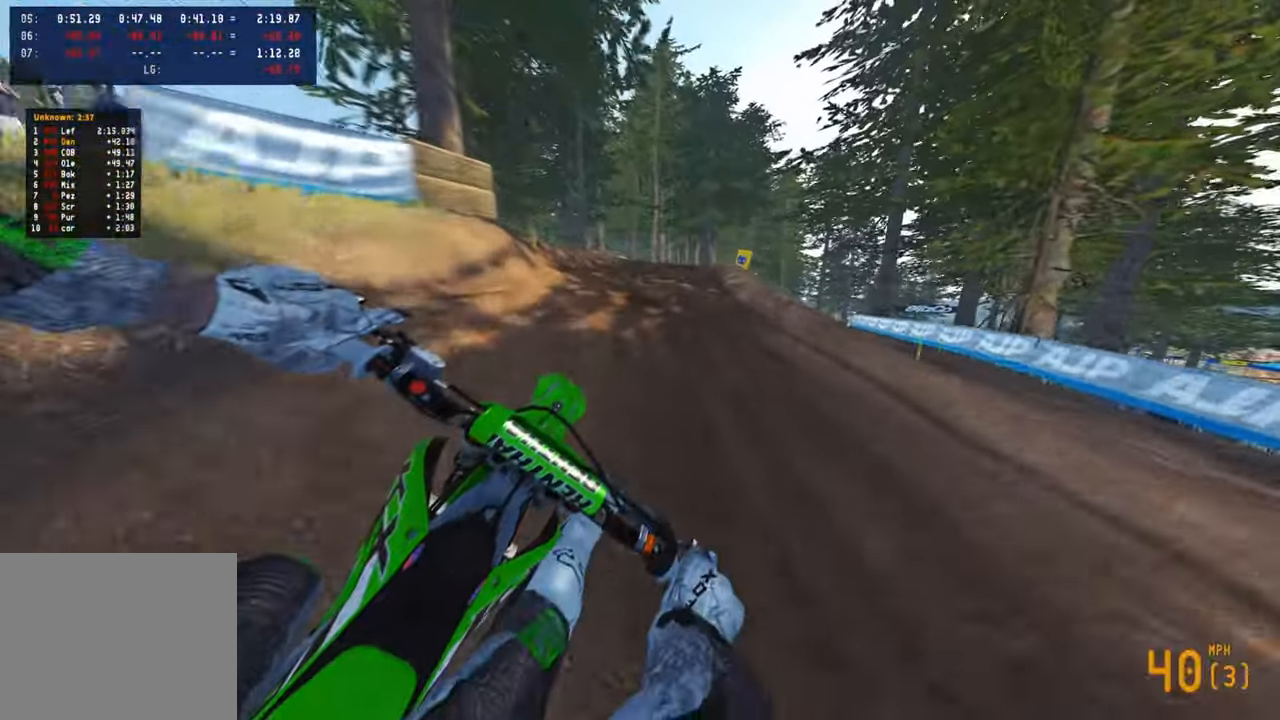
{"buttons": ["R2"], "left_stick": "up-right", "right_stick": "up", "events": [[83, "right_stick", "up-left"], [467, "right_stick", "up"]]}
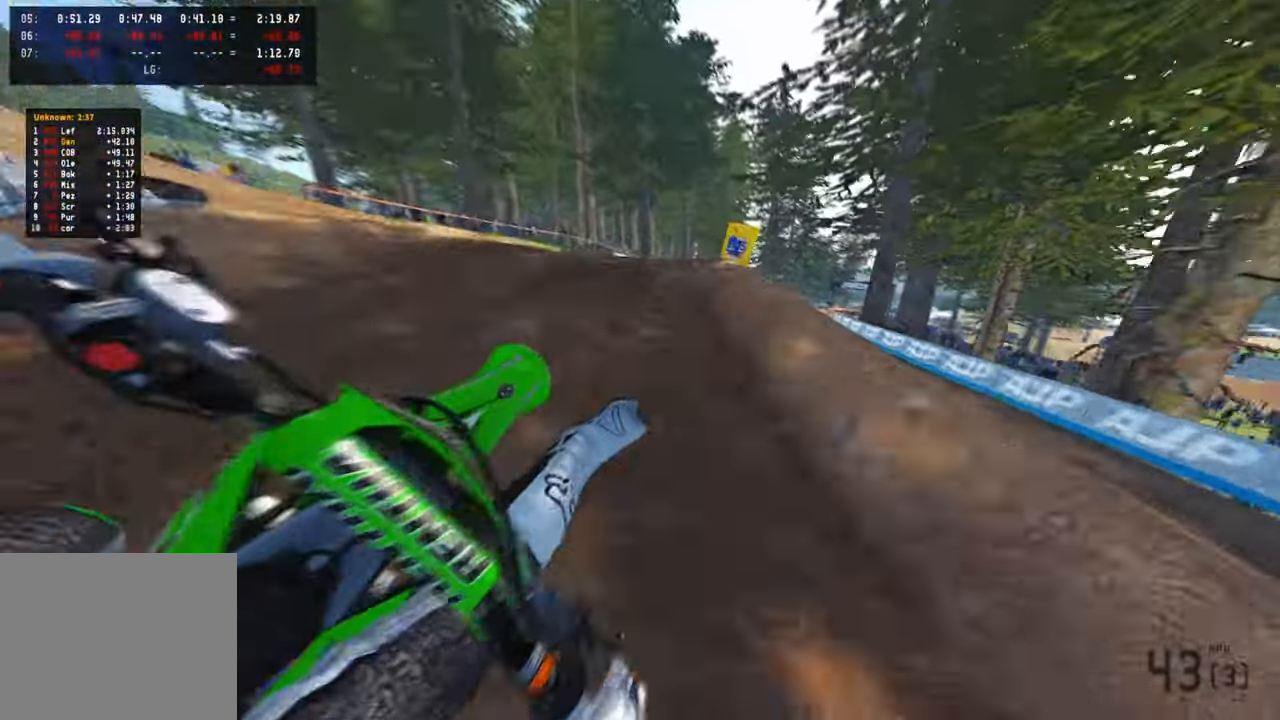
{"buttons": ["R2"], "left_stick": "up-right", "right_stick": "down-left", "events": [[83, "R3", "down"], [133, "R2", "up"], [200, "R3", "up"], [217, "R2", "down"], [267, "R2", "up"], [300, "right_stick", "center"], [317, "R3", "down"], [400, "R3", "up"], [467, "right_stick", "down-left"], [483, "R2", "down"]]}
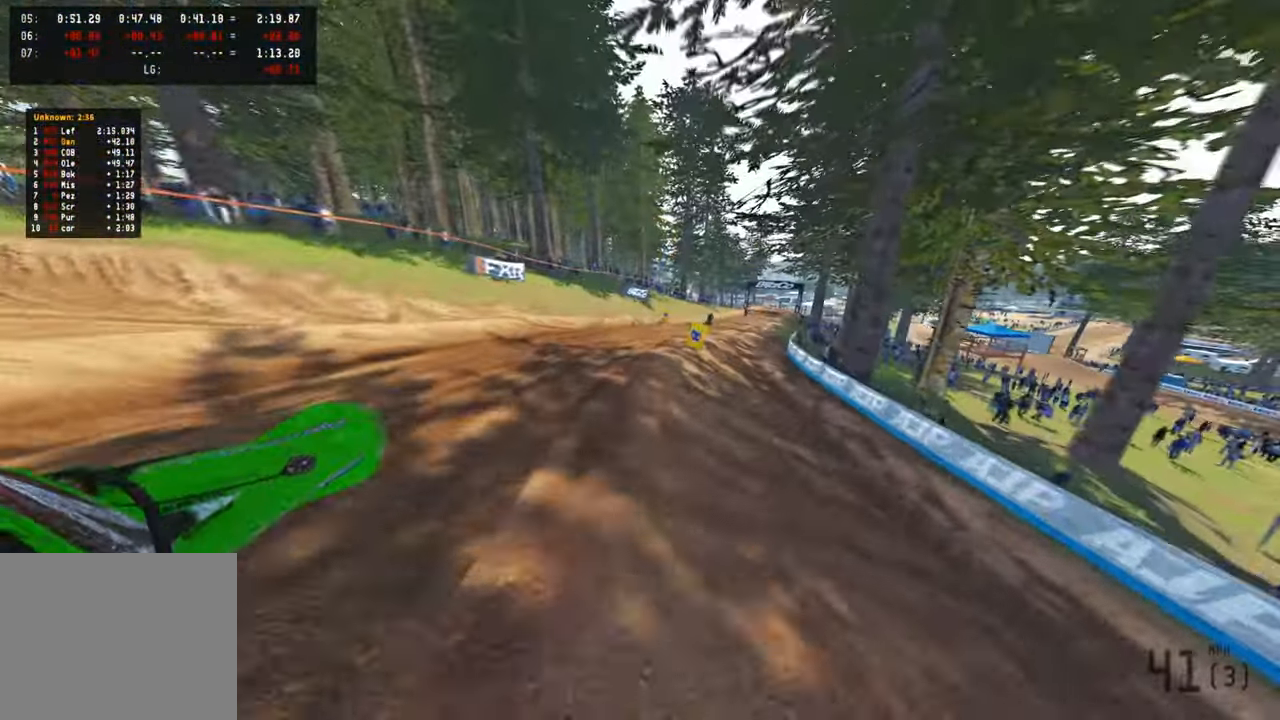
{"buttons": ["R2"], "left_stick": "up-left", "right_stick": "up-left", "events": [[50, "right_stick", "left"], [100, "R3", "down"], [167, "left_stick", "up-left"], [167, "right_stick", "up-left"], [233, "R3", "up"]]}
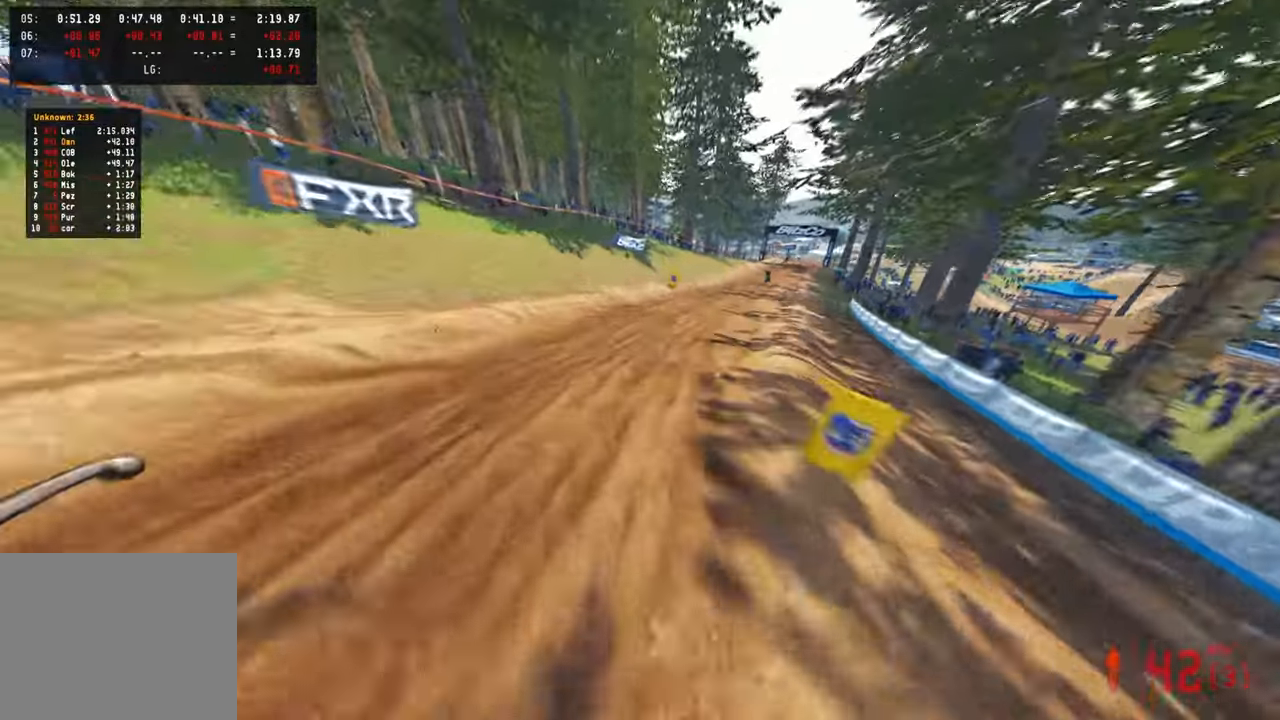
{"buttons": ["R2", "R3"], "left_stick": "up-right", "right_stick": "up-left", "events": [[83, "left_stick", "center"], [333, "left_stick", "up-right"], [417, "R3", "down"]]}
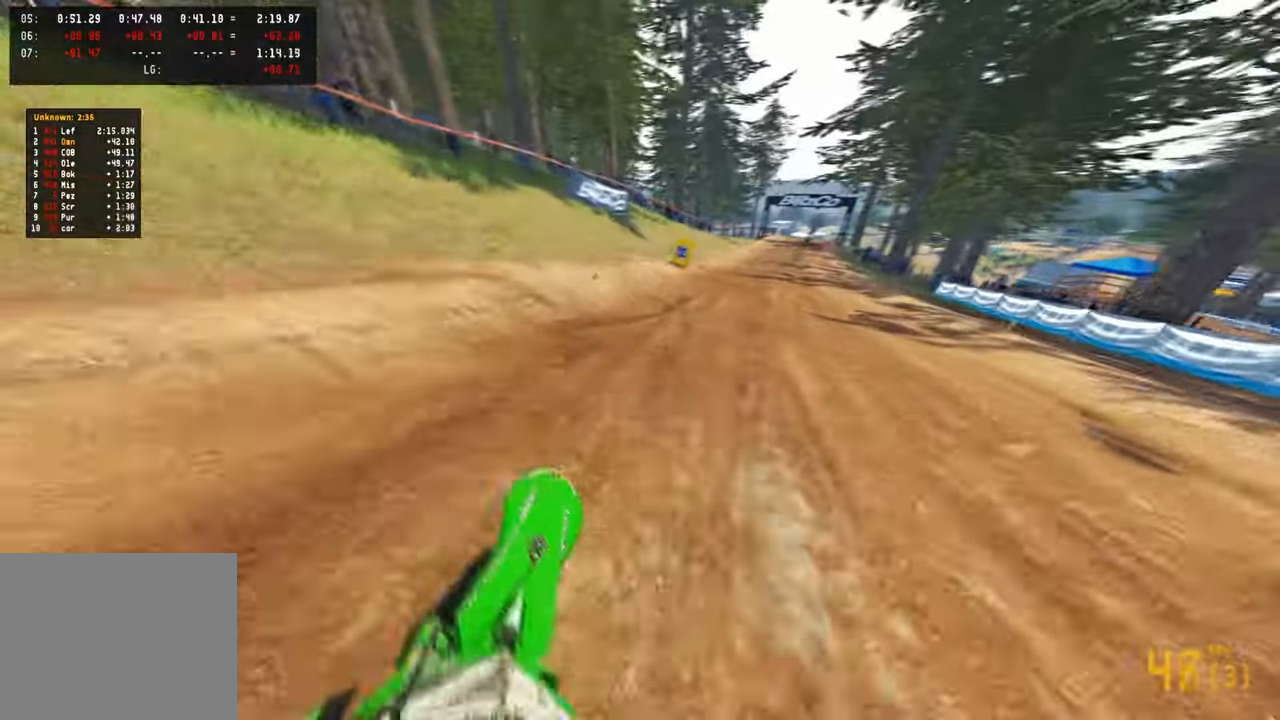
{"buttons": [], "left_stick": "up-right", "right_stick": "left", "events": [[17, "R3", "up"], [367, "right_stick", "left"], [467, "R2", "up"]]}
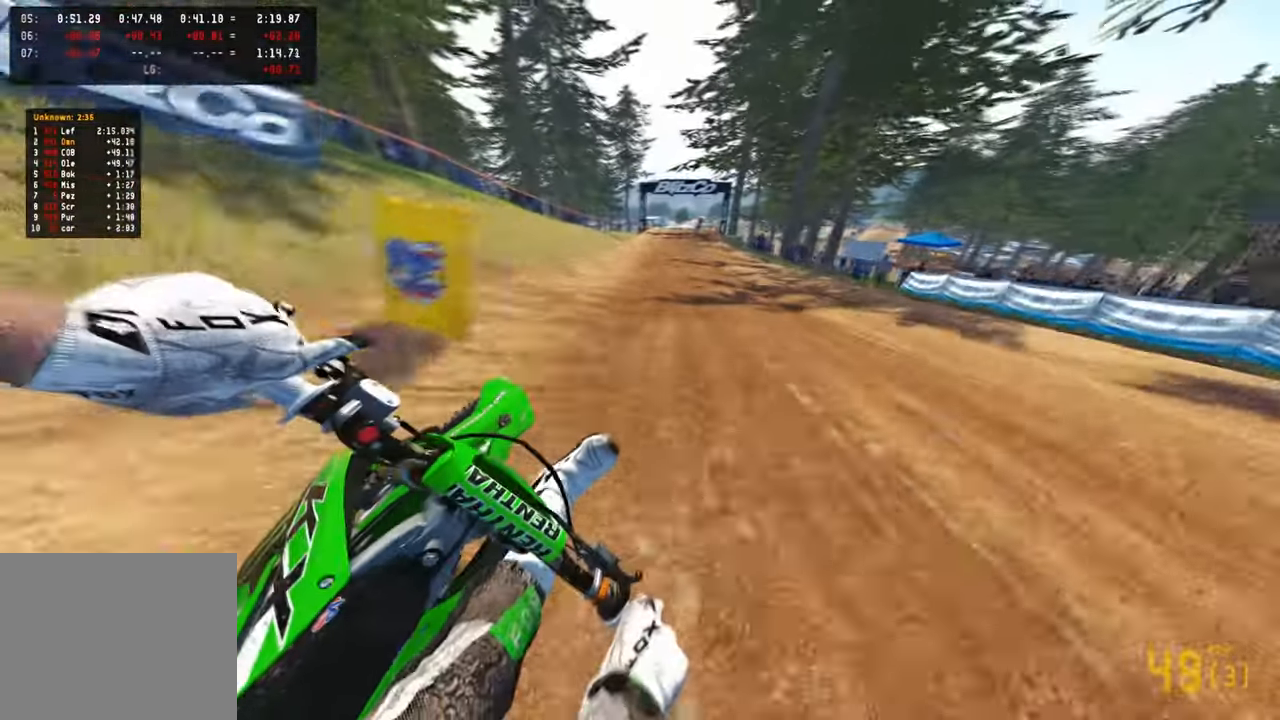
{"buttons": ["R2"], "left_stick": "up-right", "right_stick": "down-left", "events": [[50, "R2", "down"], [217, "L3", "down"], [267, "right_stick", "down-left"], [300, "L3", "up"]]}
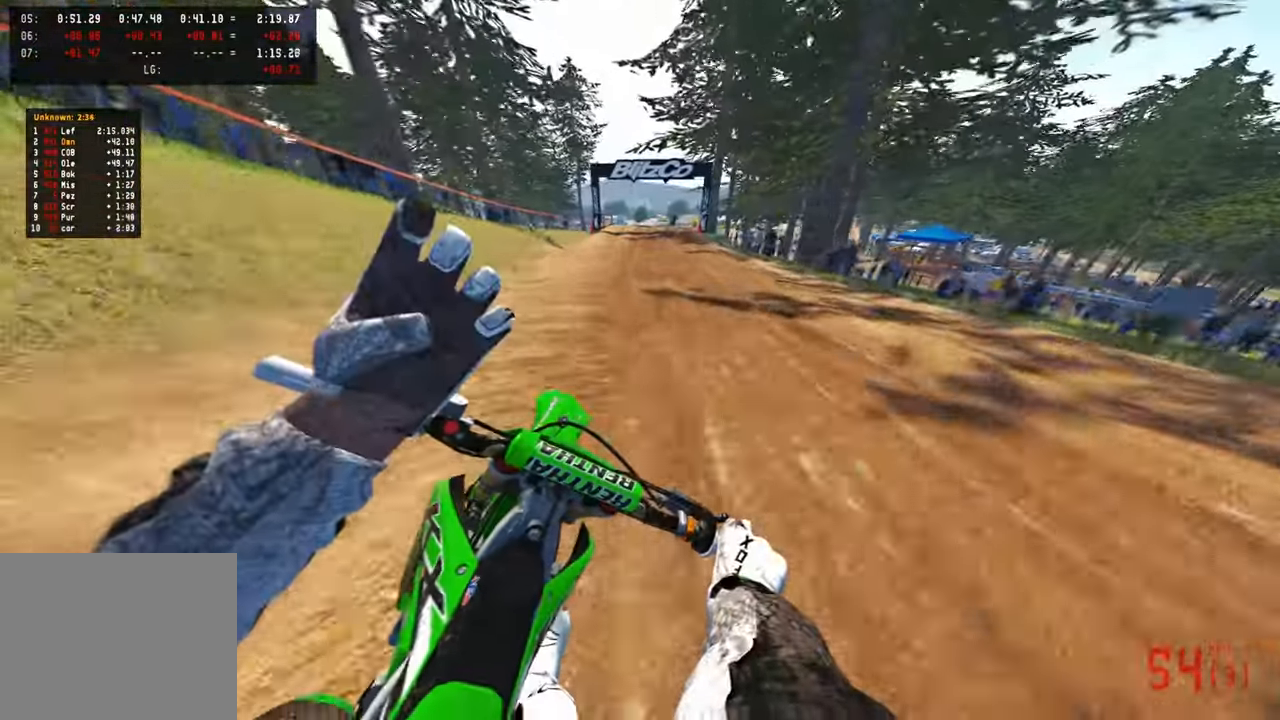
{"buttons": ["R2"], "left_stick": "up", "right_stick": "down-left", "events": [[167, "R2", "up"], [167, "left_stick", "up"], [217, "R2", "down"], [250, "R3", "down"], [250, "right_stick", "left"], [367, "R3", "up"], [367, "right_stick", "down-left"]]}
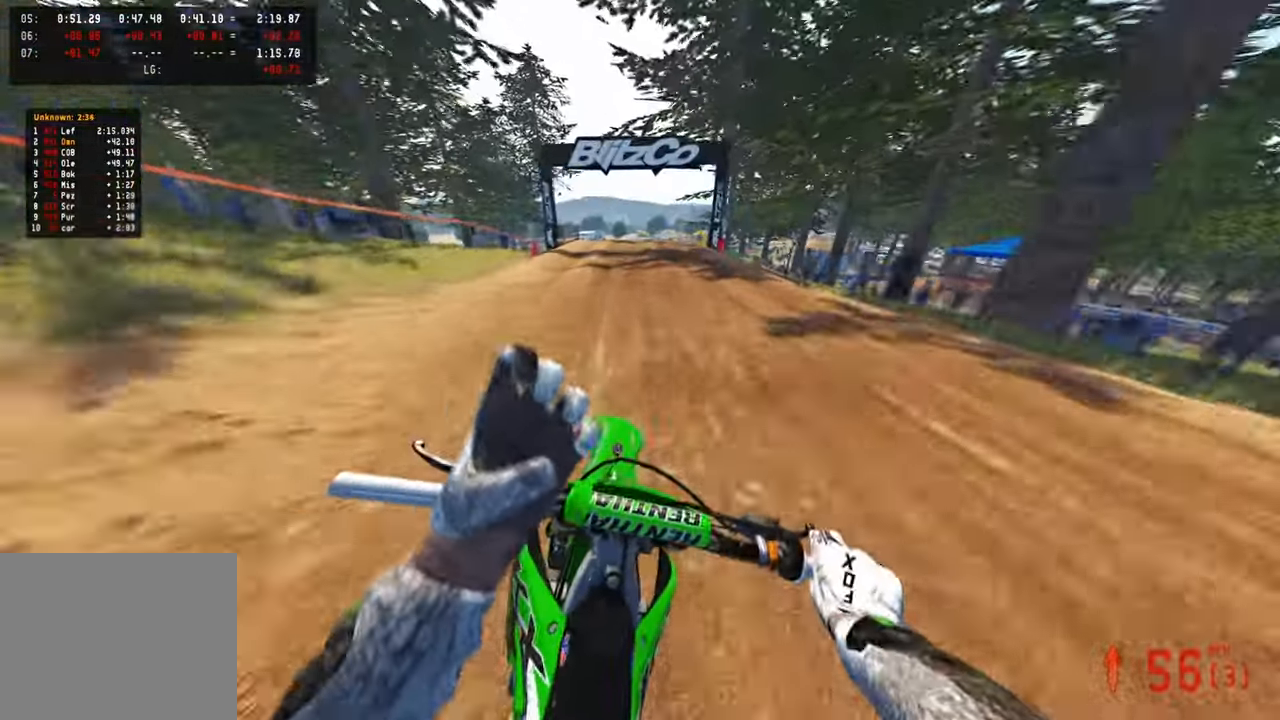
{"buttons": [], "left_stick": "up", "right_stick": "down-left"}
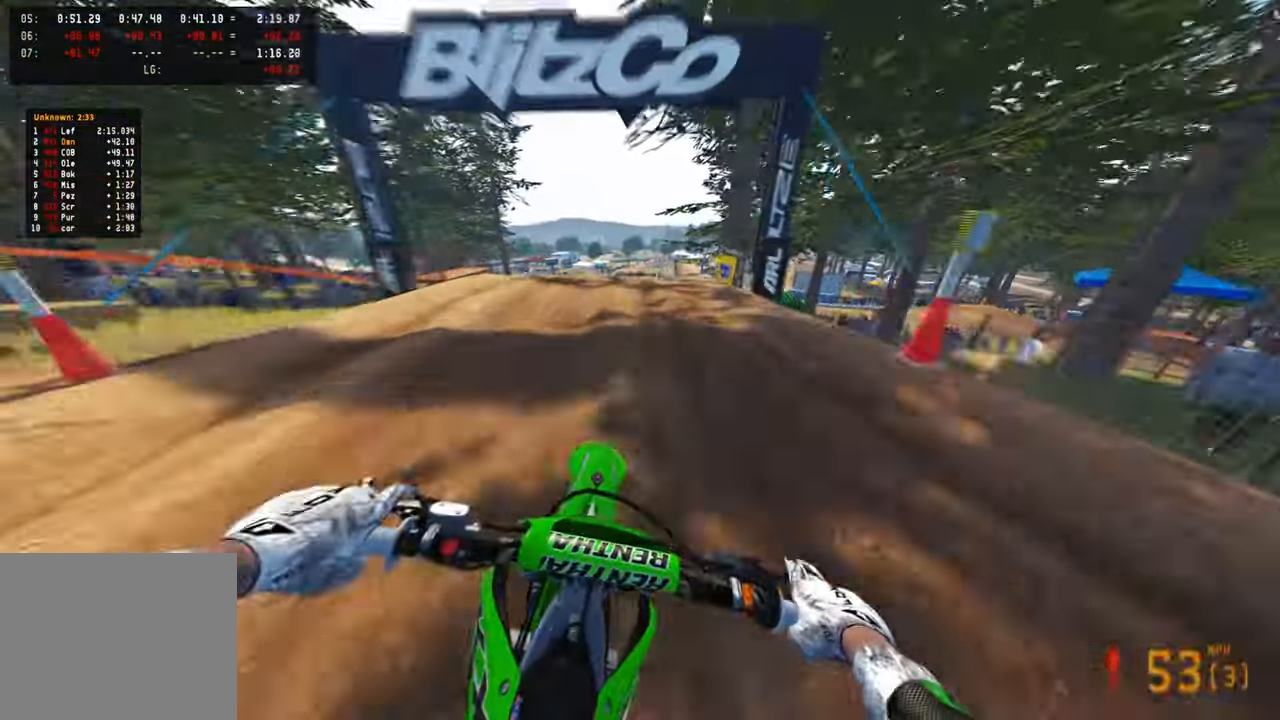
{"buttons": ["R2", "R3"], "left_stick": "up", "right_stick": "down-left", "events": [[17, "R3", "down"], [33, "right_stick", "down"], [133, "R3", "up"], [133, "right_stick", "down-left"], [450, "R2", "down"], [500, "R3", "down"]]}
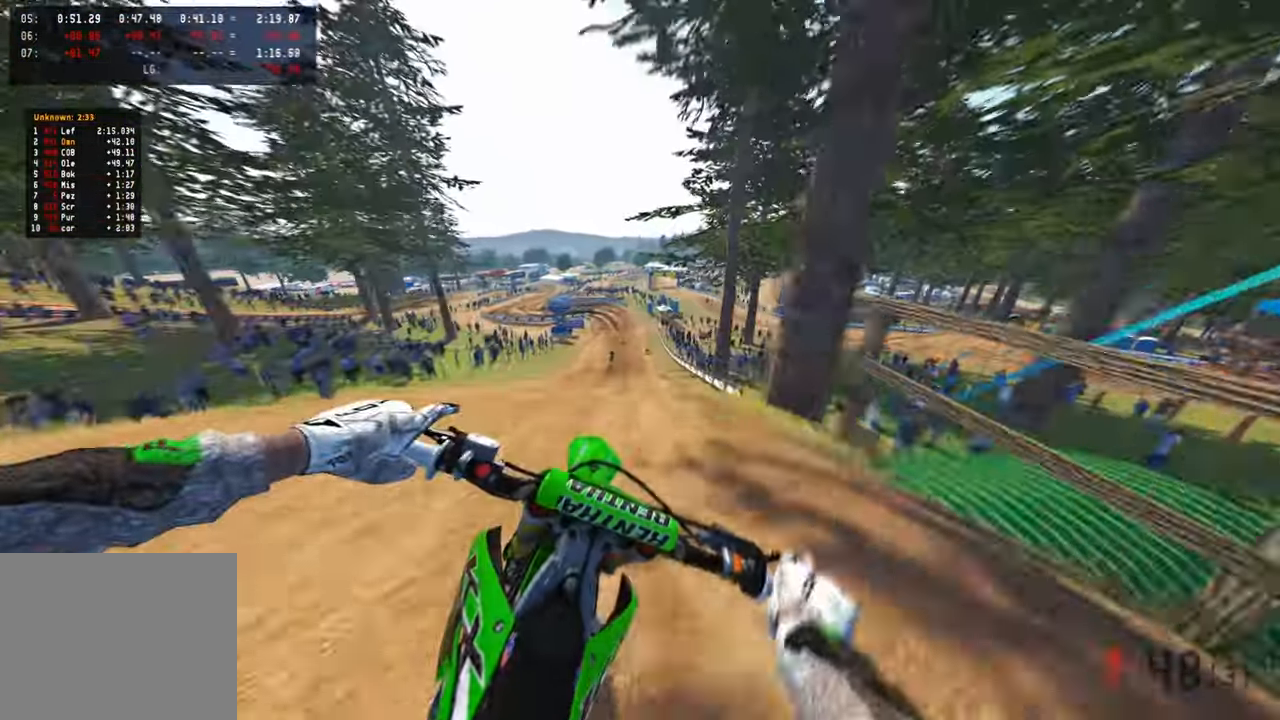
{"buttons": ["R2"], "left_stick": "up", "right_stick": "up", "events": [[117, "R3", "up"], [333, "right_stick", "up-left"], [367, "R2", "up"], [433, "R2", "down"], [450, "right_stick", "up"]]}
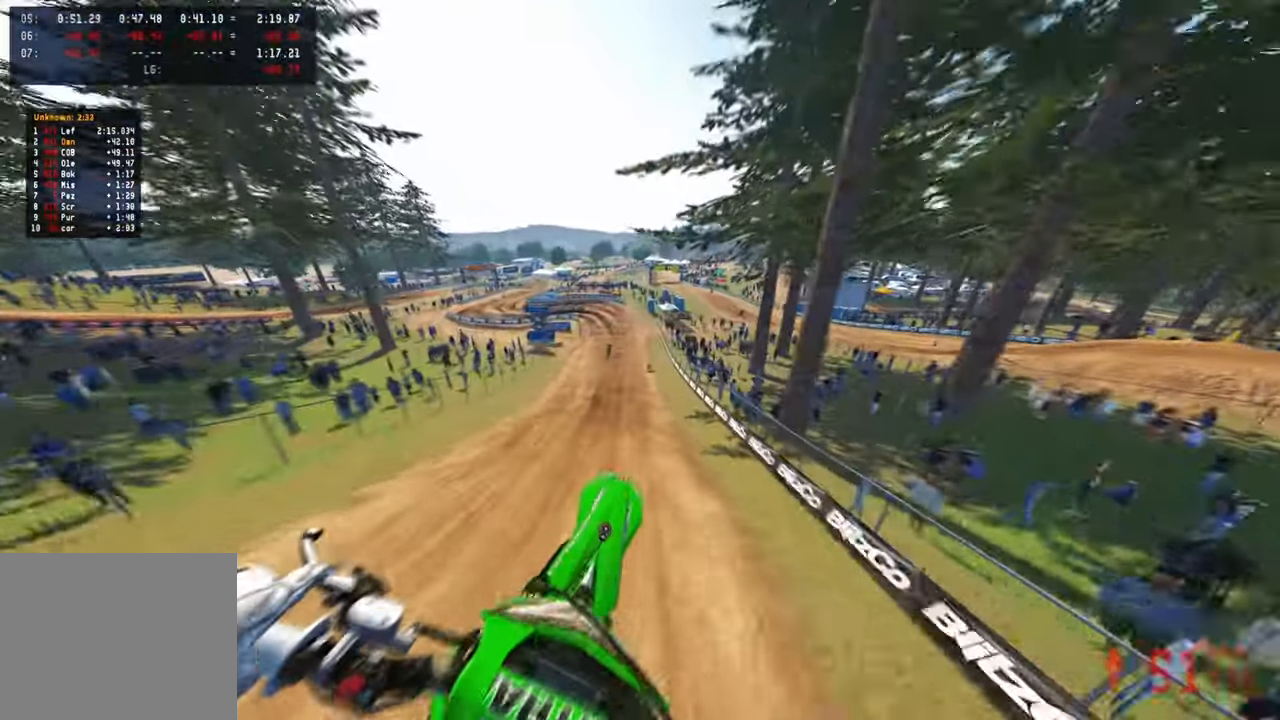
{"buttons": [], "left_stick": "up-left", "right_stick": "up", "events": [[83, "left_stick", "up-left"], [433, "R2", "up"]]}
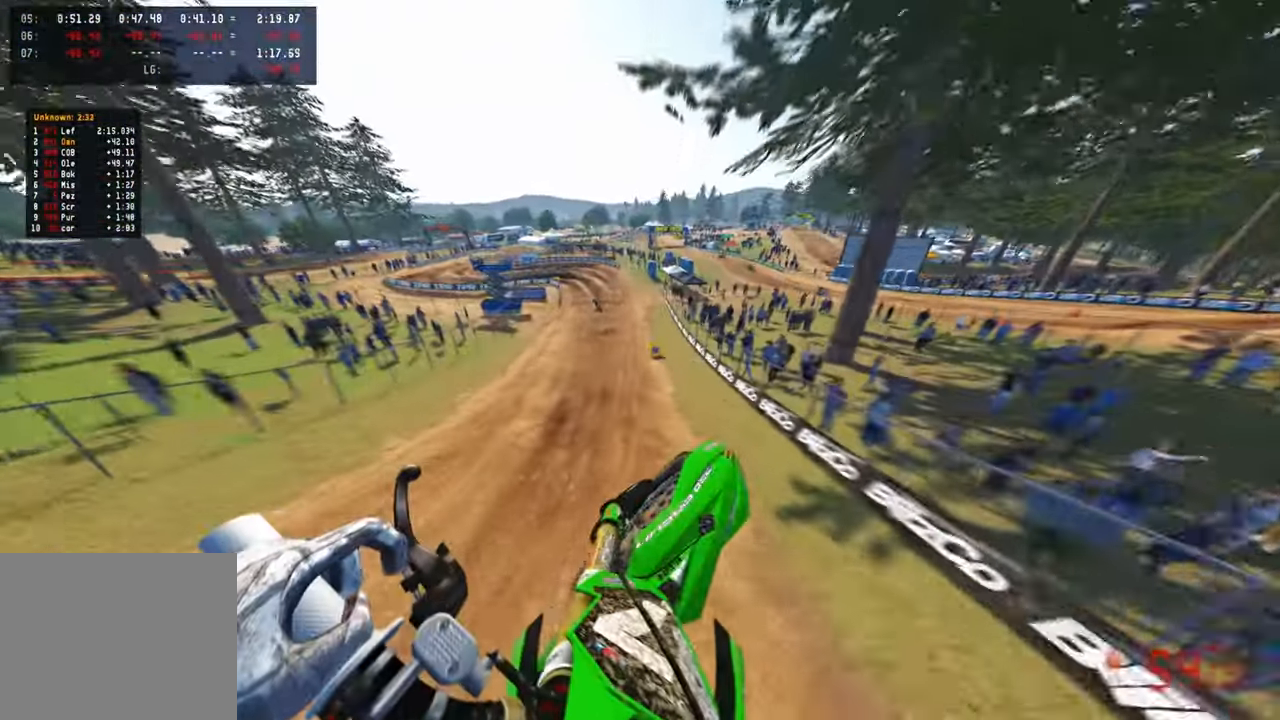
{"buttons": ["R2"], "left_stick": "up", "right_stick": "center", "events": [[33, "R2", "down"], [350, "left_stick", "up"], [350, "right_stick", "center"]]}
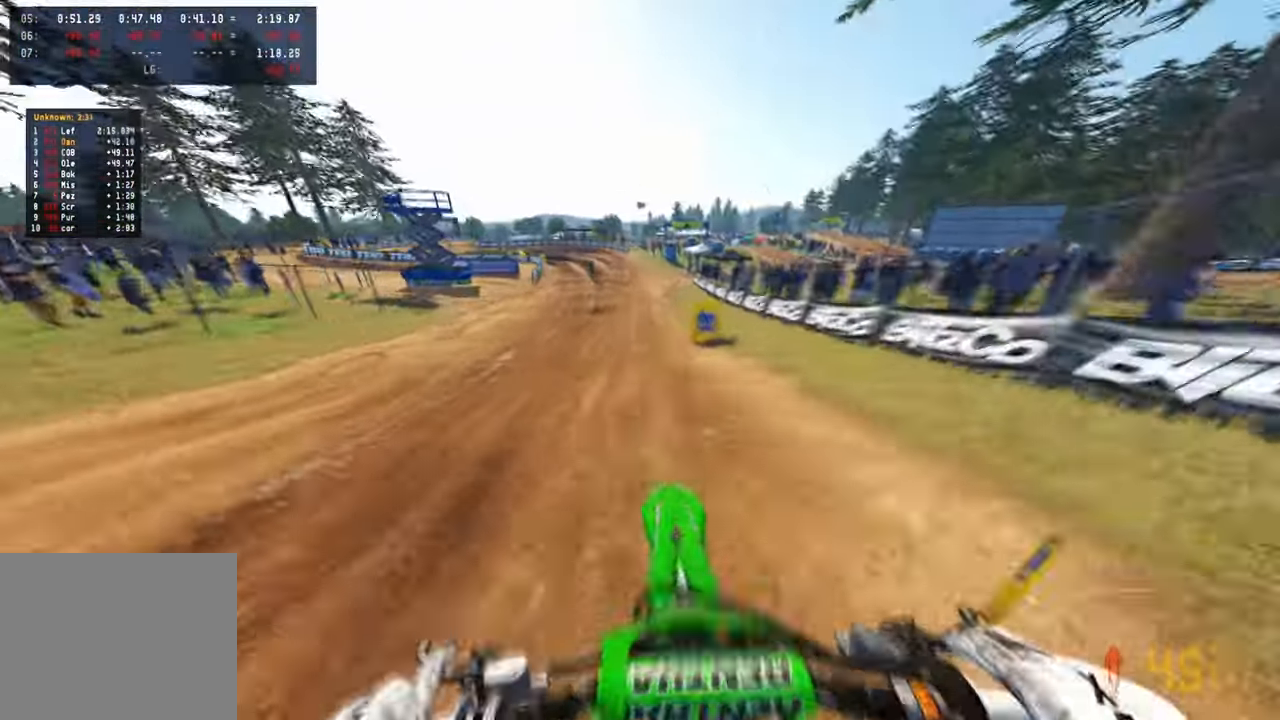
{"buttons": [], "left_stick": "up", "right_stick": "down", "events": [[267, "L1", "down"], [317, "R2", "up"], [333, "L1", "up"], [383, "right_stick", "down"]]}
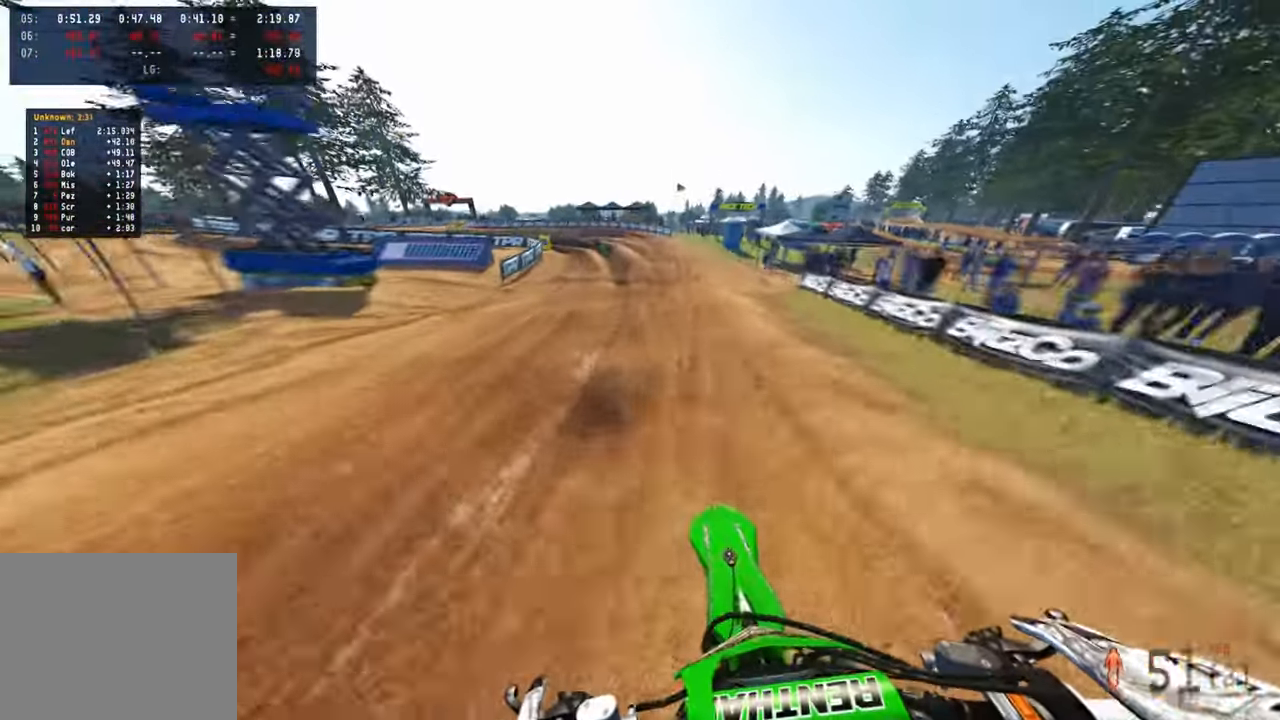
{"buttons": [], "left_stick": "up", "right_stick": "down-left", "events": [[17, "R2", "down"], [100, "right_stick", "down-left"], [167, "R2", "up"], [250, "R2", "down"], [417, "R2", "up"]]}
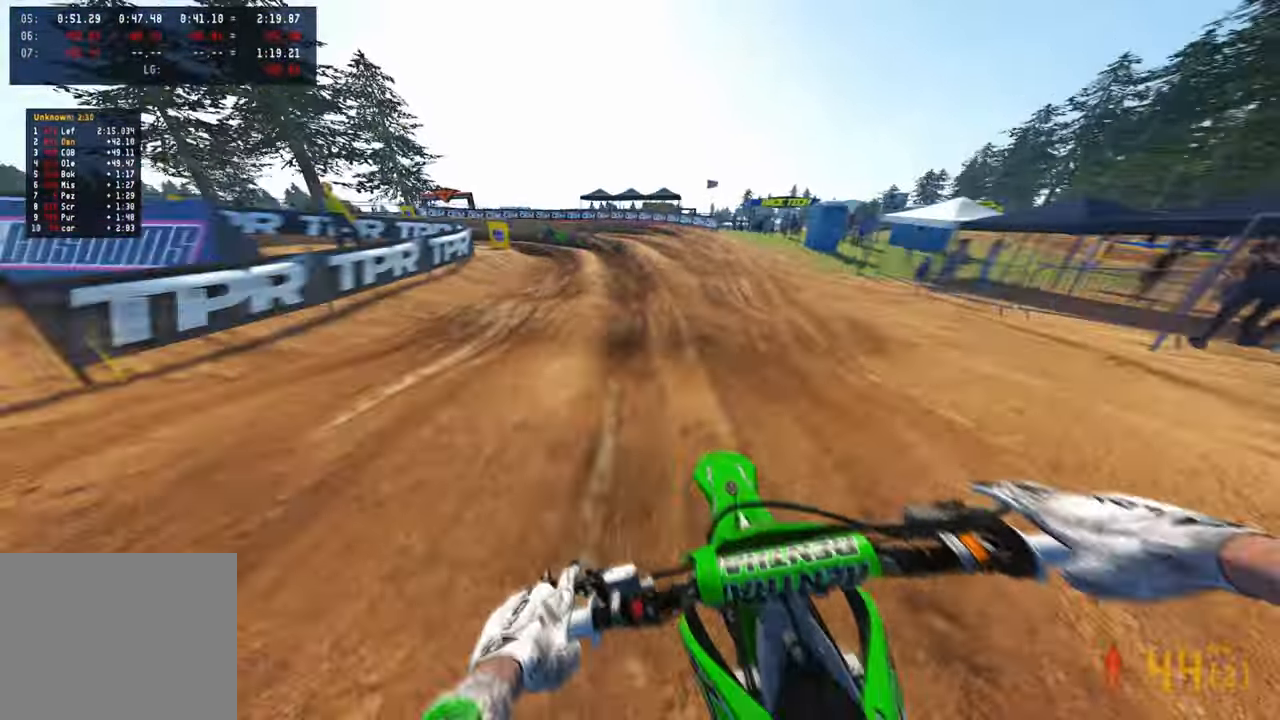
{"buttons": [], "left_stick": "up-left", "right_stick": "down", "events": [[317, "left_stick", "up-left"], [450, "right_stick", "down"]]}
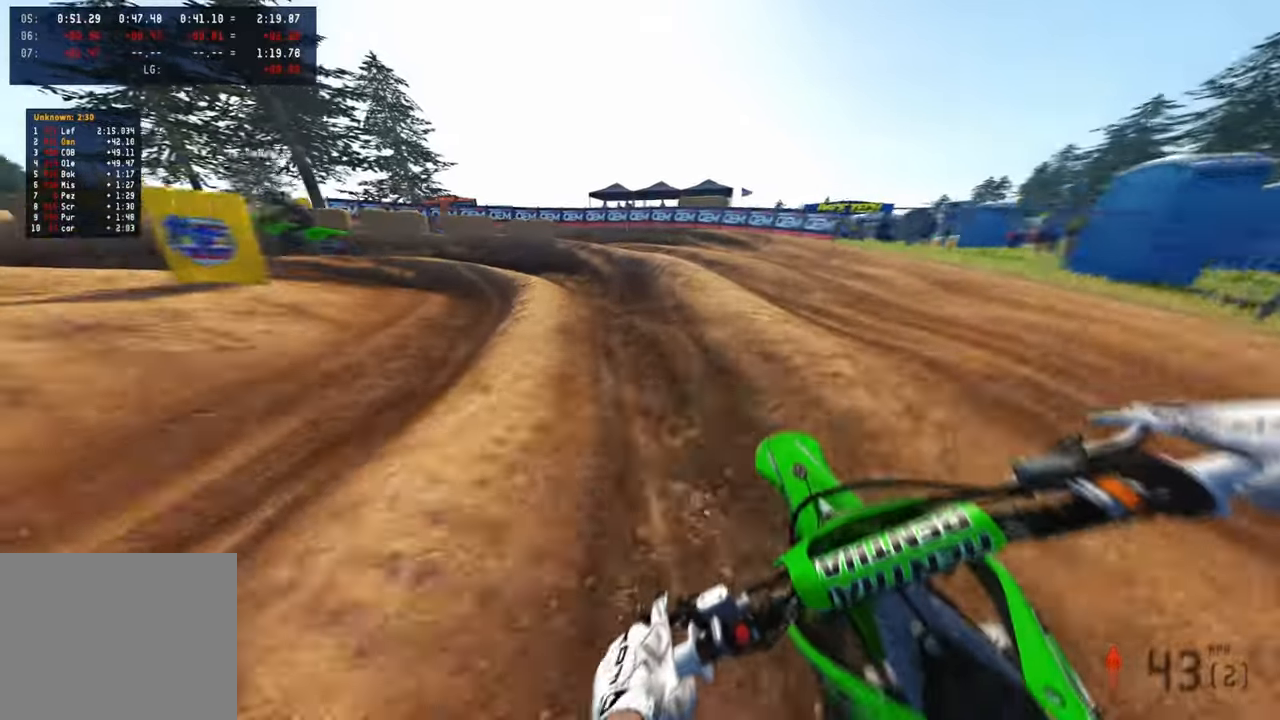
{"buttons": [], "left_stick": "up-left", "right_stick": "right", "events": [[183, "R2", "down"], [250, "right_stick", "right"], [367, "R2", "up"]]}
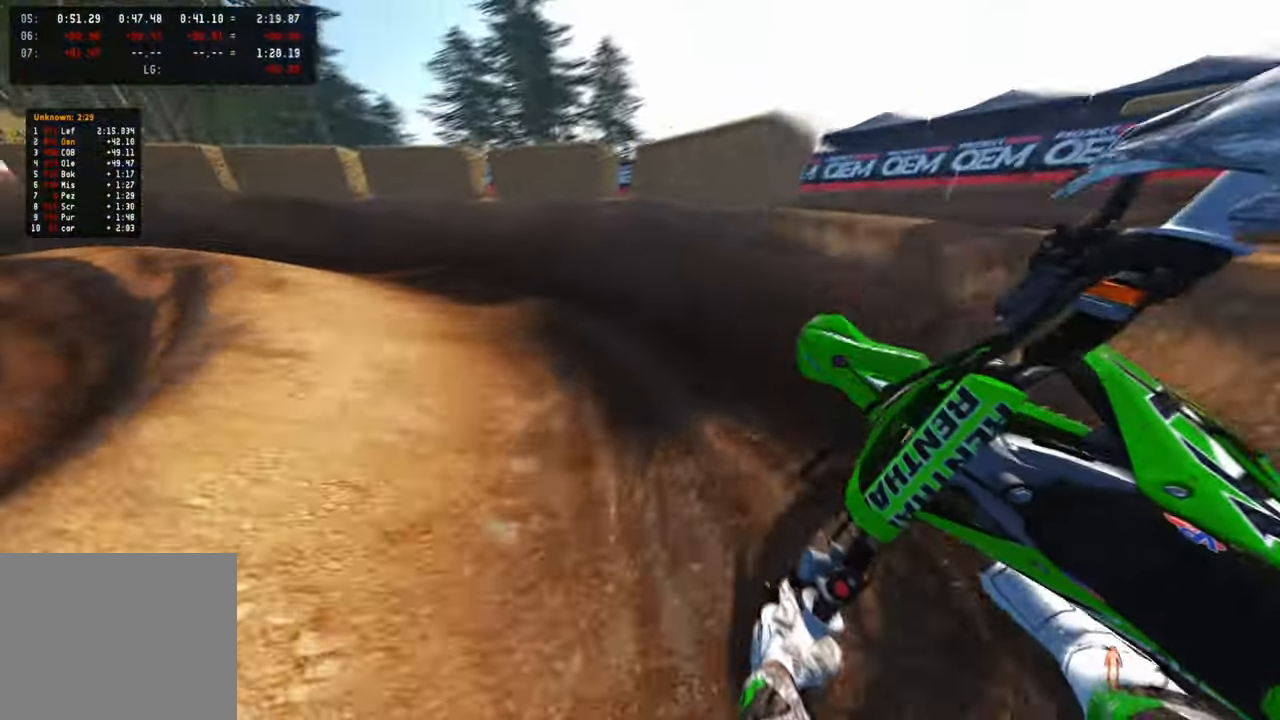
{"buttons": ["R2"], "left_stick": "up", "right_stick": "up-right", "events": [[150, "L2", "down"], [250, "L2", "up"], [250, "right_stick", "up-right"], [300, "R2", "down"], [317, "left_stick", "up"]]}
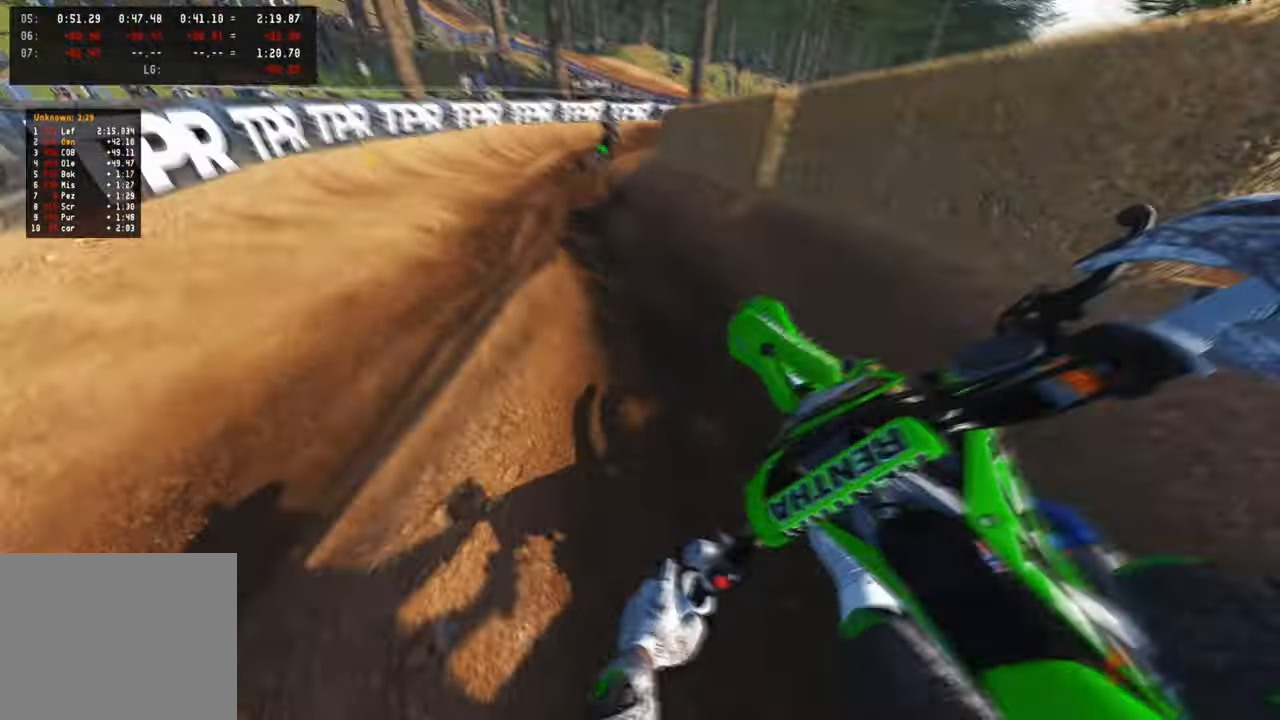
{"buttons": [], "left_stick": "up", "right_stick": "center", "events": [[67, "R2", "up"], [100, "left_stick", "up-right"], [183, "right_stick", "center"], [350, "R2", "down"], [400, "left_stick", "up"], [450, "R2", "up"]]}
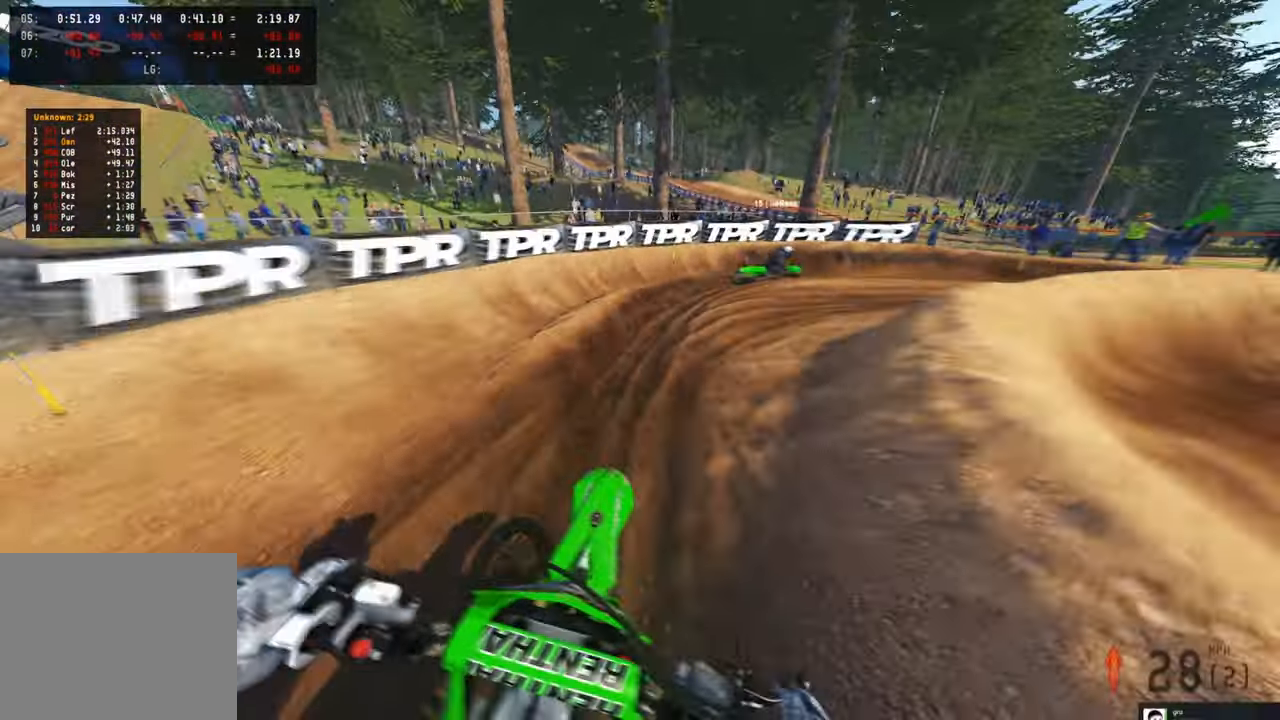
{"buttons": [], "left_stick": "up-right", "right_stick": "down-left", "events": [[83, "R2", "down"], [183, "left_stick", "up-right"], [233, "R2", "up"], [383, "right_stick", "down-left"]]}
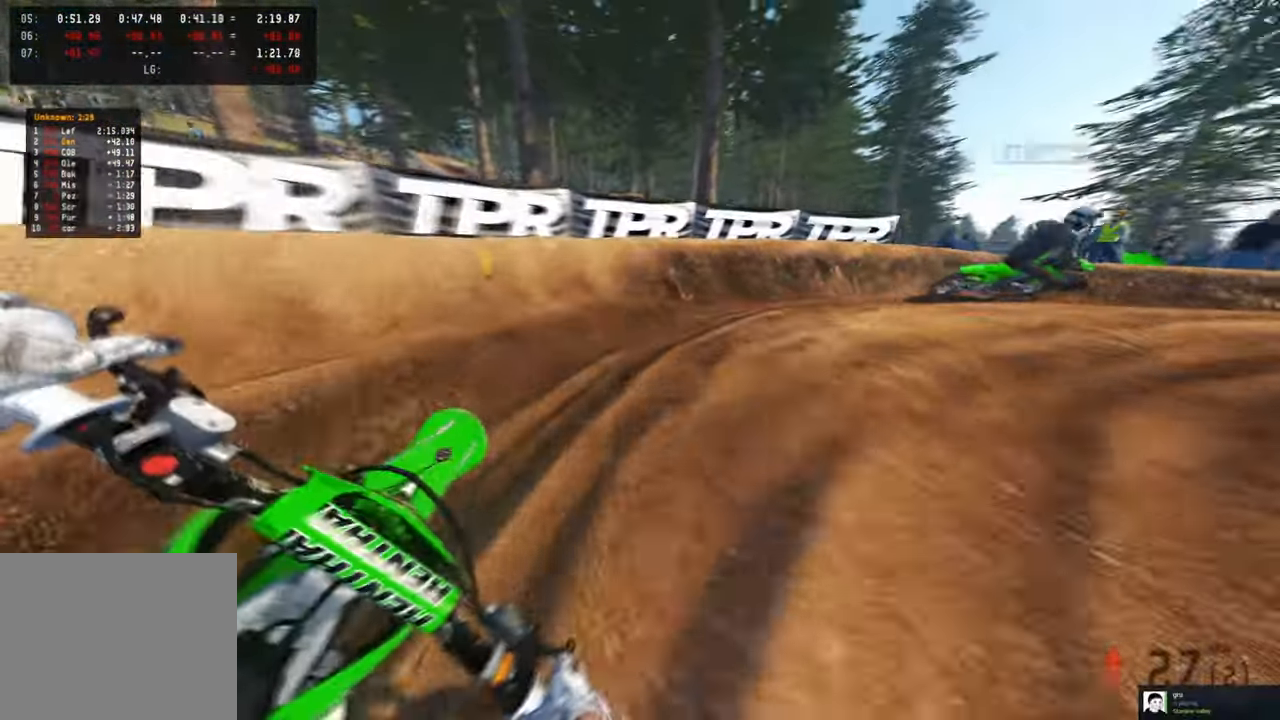
{"buttons": ["R2"], "left_stick": "up-right", "right_stick": "up-left", "events": [[50, "R2", "down"], [83, "right_stick", "left"], [283, "R2", "up"], [350, "R2", "down"], [400, "right_stick", "up-left"]]}
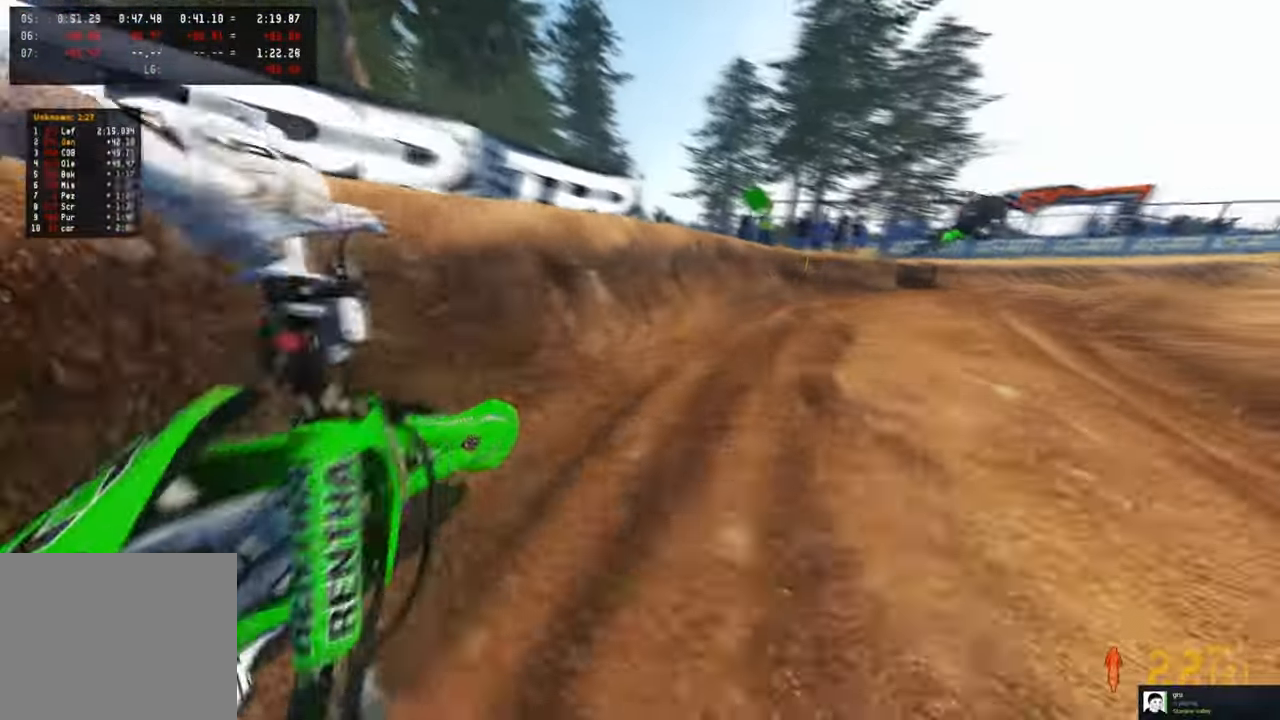
{"buttons": ["R2"], "left_stick": "up-right", "right_stick": "up", "events": [[50, "L2", "down"], [100, "L2", "up"], [250, "R2", "up"], [250, "right_stick", "up"], [350, "R2", "down"]]}
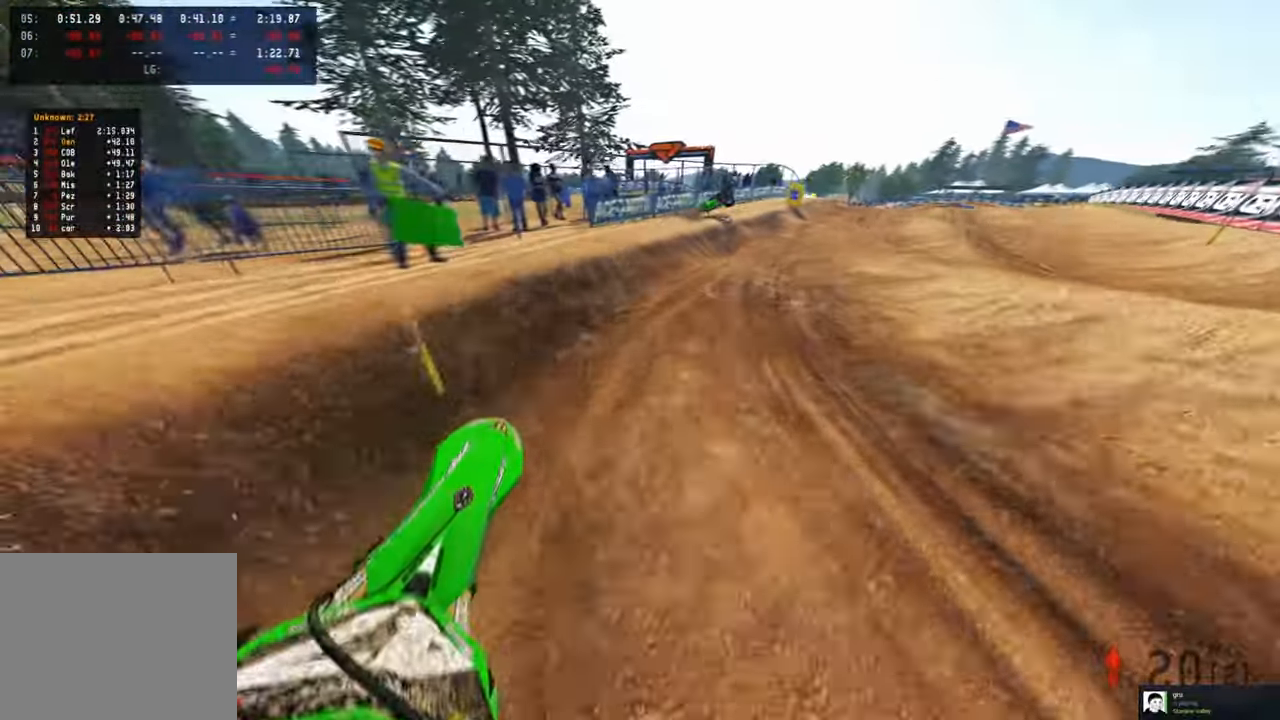
{"buttons": ["R2", "R3"], "left_stick": "up-right", "right_stick": "left", "events": [[17, "right_stick", "up-left"], [300, "R2", "up"], [350, "R2", "down"], [400, "R3", "down"], [500, "right_stick", "left"]]}
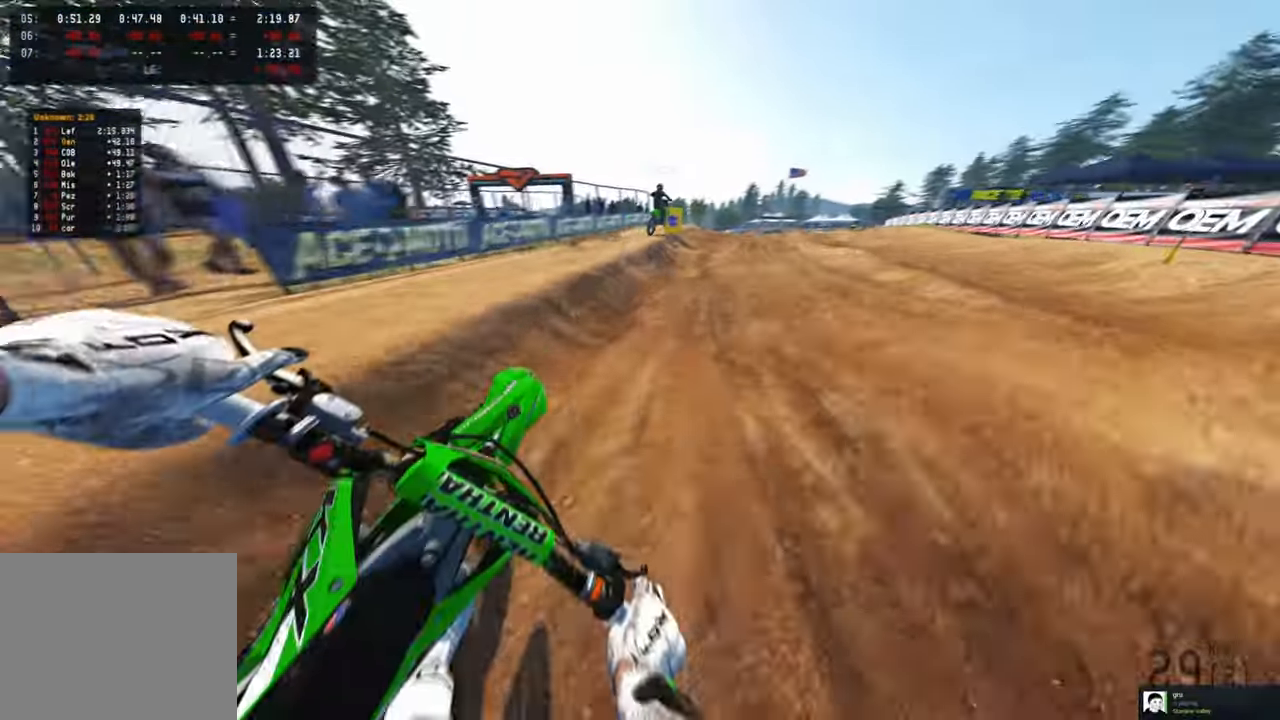
{"buttons": ["R2"], "left_stick": "up", "right_stick": "down-left", "events": [[17, "R3", "up"], [133, "left_stick", "up"], [150, "right_stick", "down-left"], [267, "R3", "down"], [383, "R3", "up"]]}
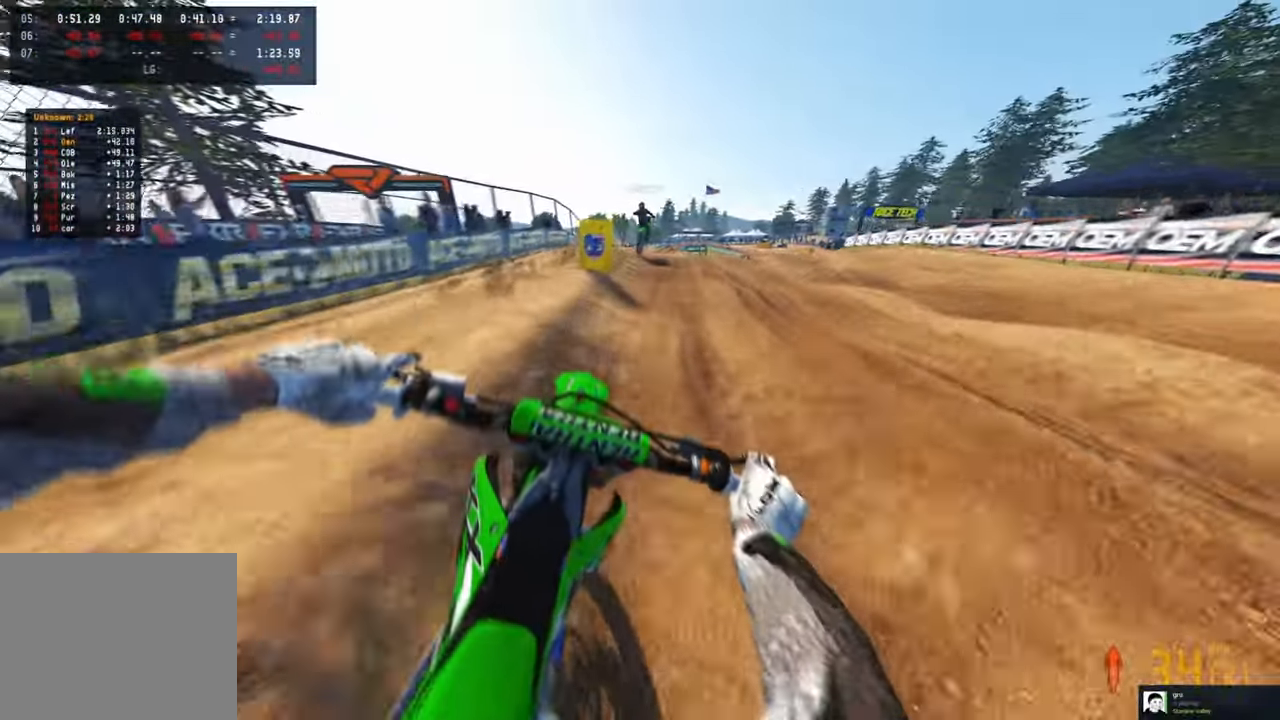
{"buttons": ["R2"], "left_stick": "up", "right_stick": "center", "events": [[67, "R1", "down"], [183, "R1", "up"], [217, "right_stick", "center"]]}
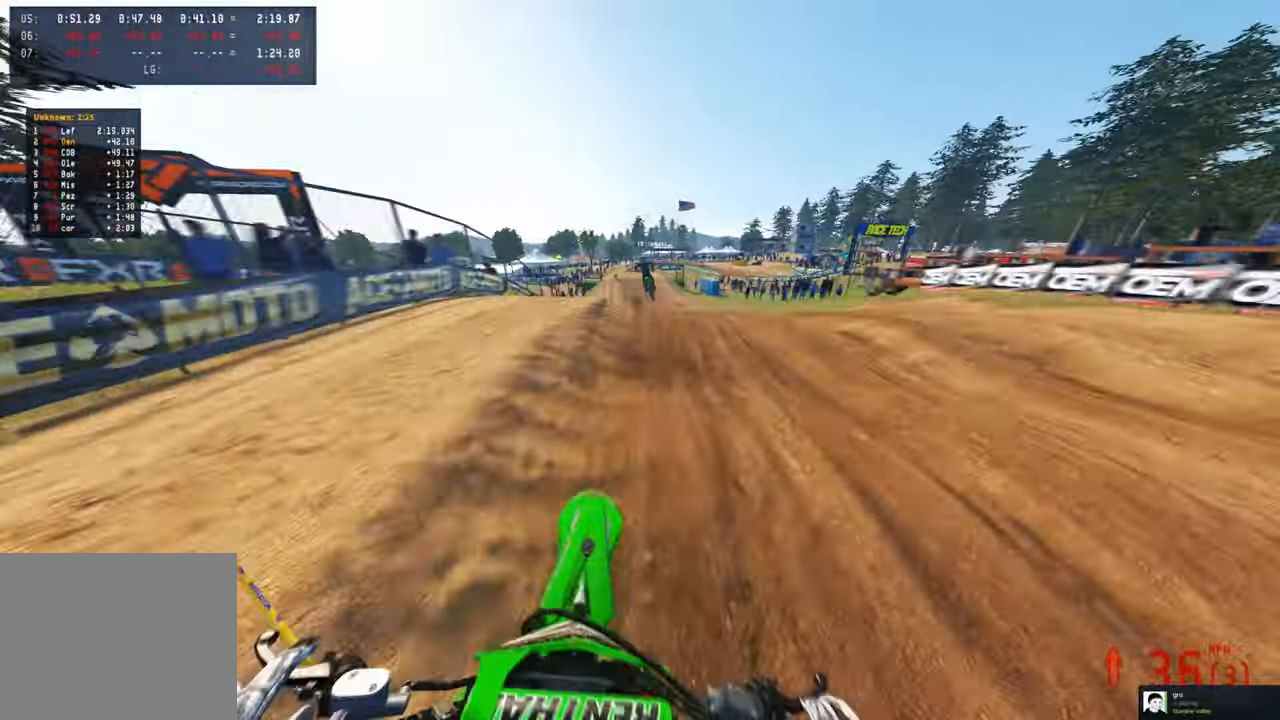
{"buttons": ["R2"], "left_stick": "center", "right_stick": "up", "events": [[267, "left_stick", "center"], [500, "right_stick", "up"]]}
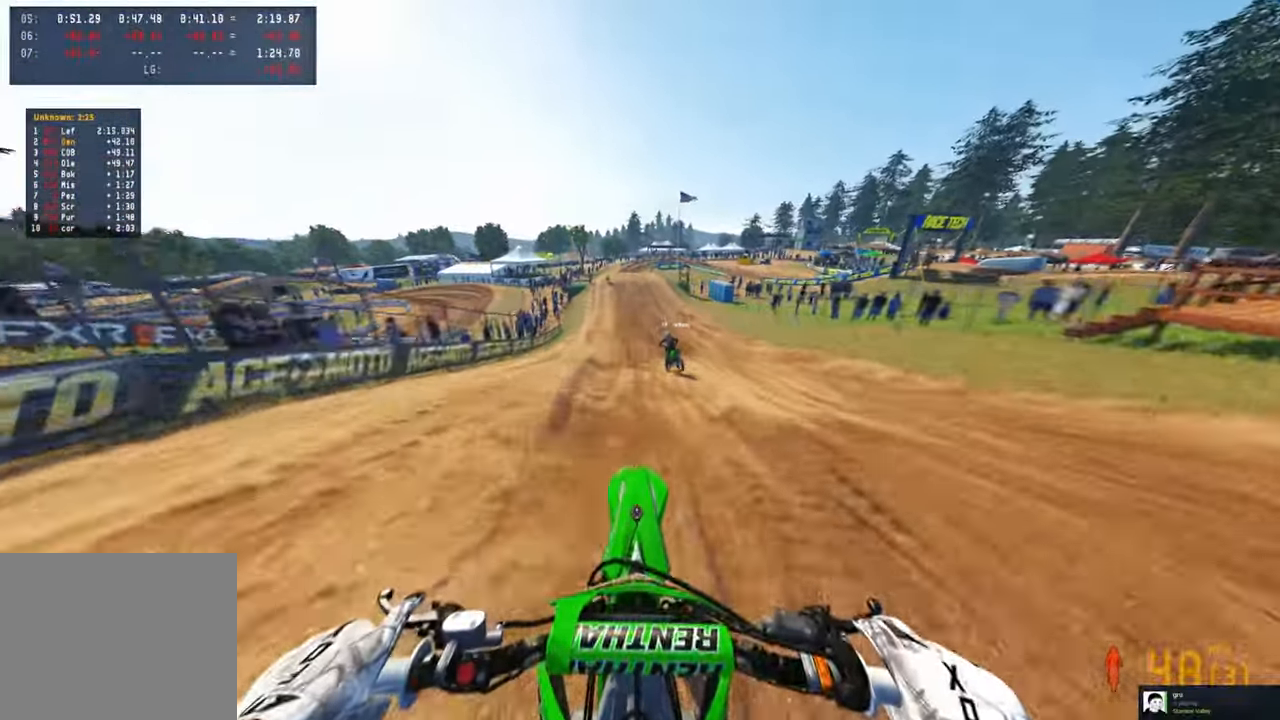
{"buttons": ["R2"], "left_stick": "up-left", "right_stick": "up", "events": [[250, "left_stick", "up-left"]]}
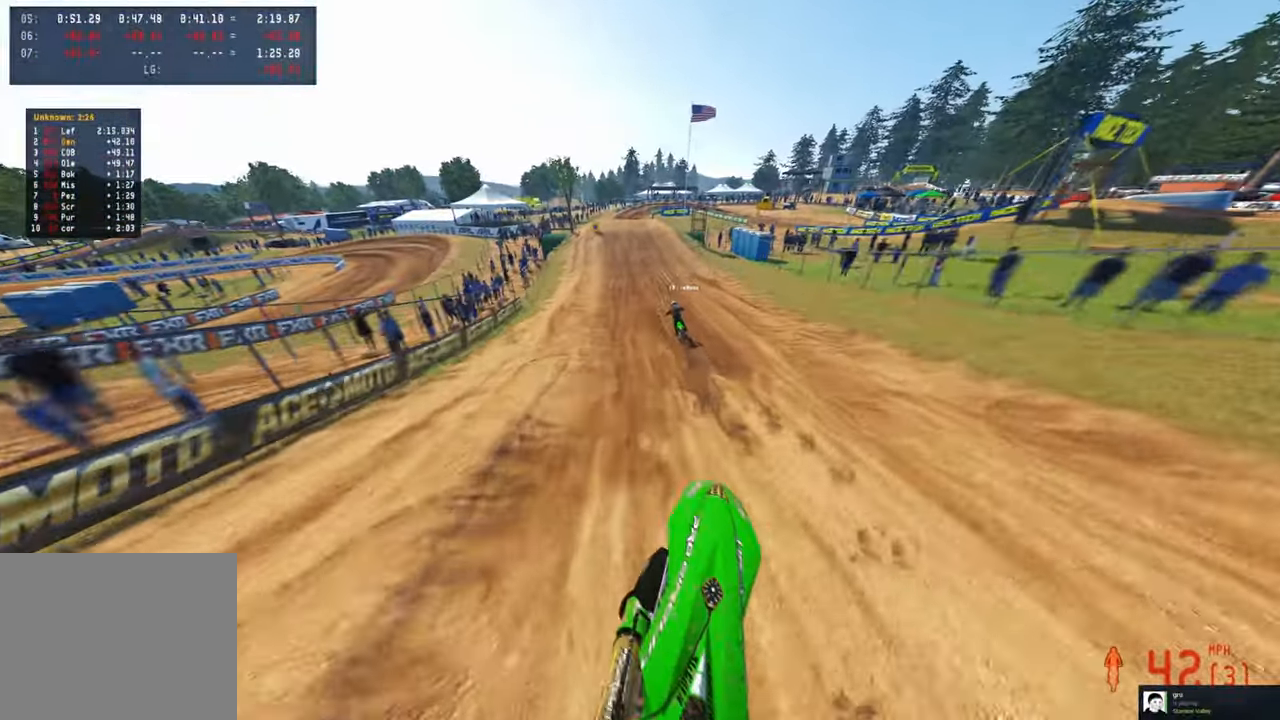
{"buttons": ["R2"], "left_stick": "center", "right_stick": "center", "events": [[100, "left_stick", "center"], [200, "right_stick", "center"]]}